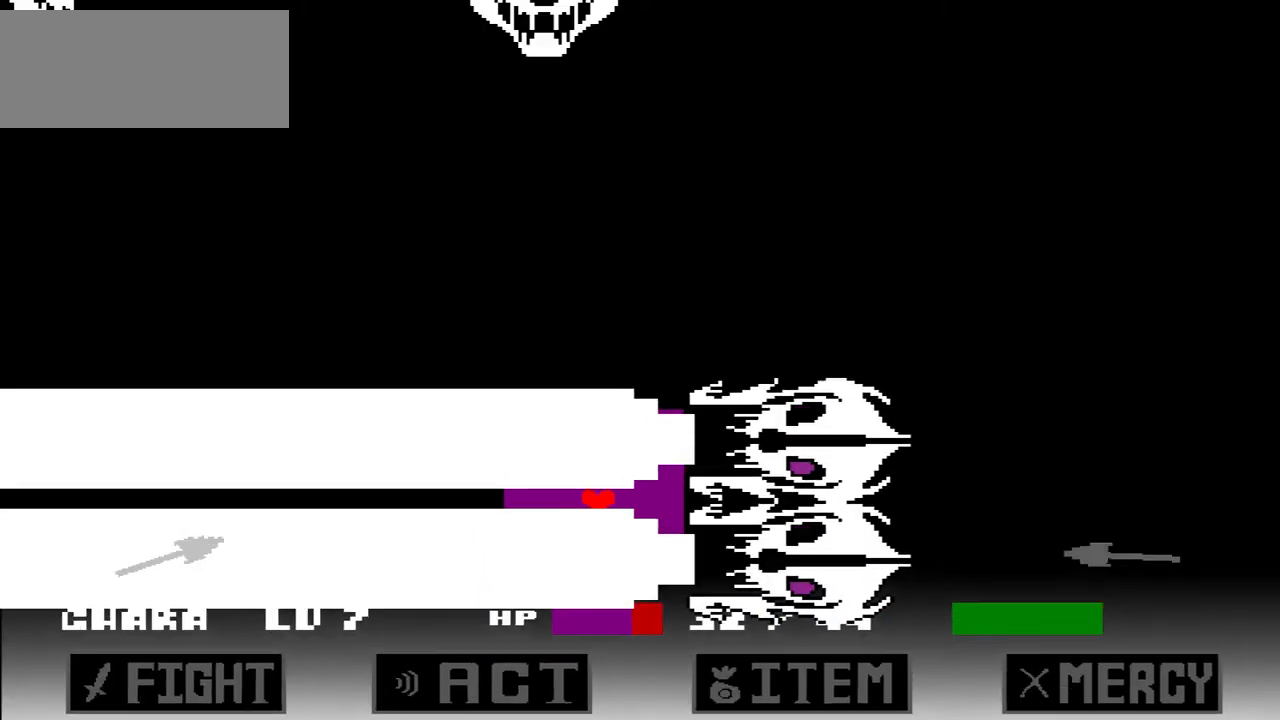
Gameplay with keyboard; each line is a JSON object with the keys held at the frame after it. "events" lists presses ("down") and releases ("up") of "c", "down", "left", "right", "up", "x" and "z" between this image and that frame as [ms after this image, input, new state], when the widget could be followed in between. No other keys are recorded. Mouse input is not recorded.
{"keys": ["down", "left"], "events": [[100, "left", "up"], [234, "left", "down"], [367, "down", "down"]]}
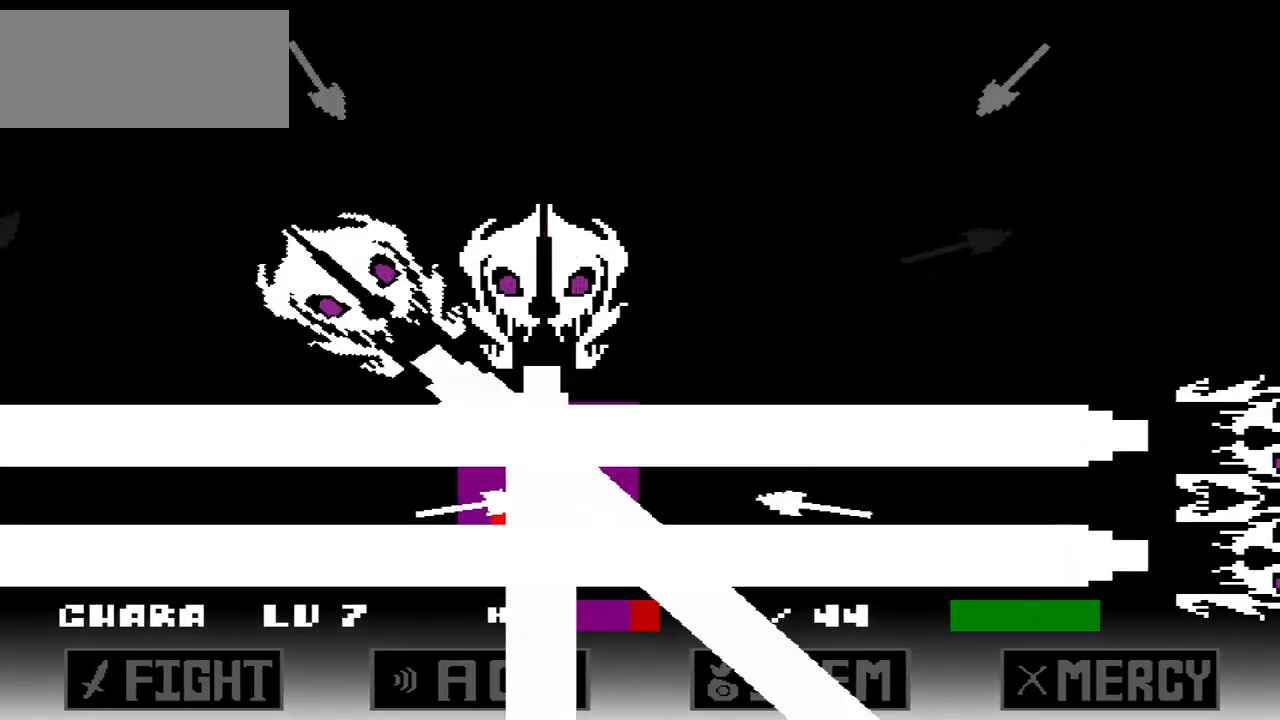
{"keys": [], "events": [[66, "down", "up"], [233, "left", "up"]]}
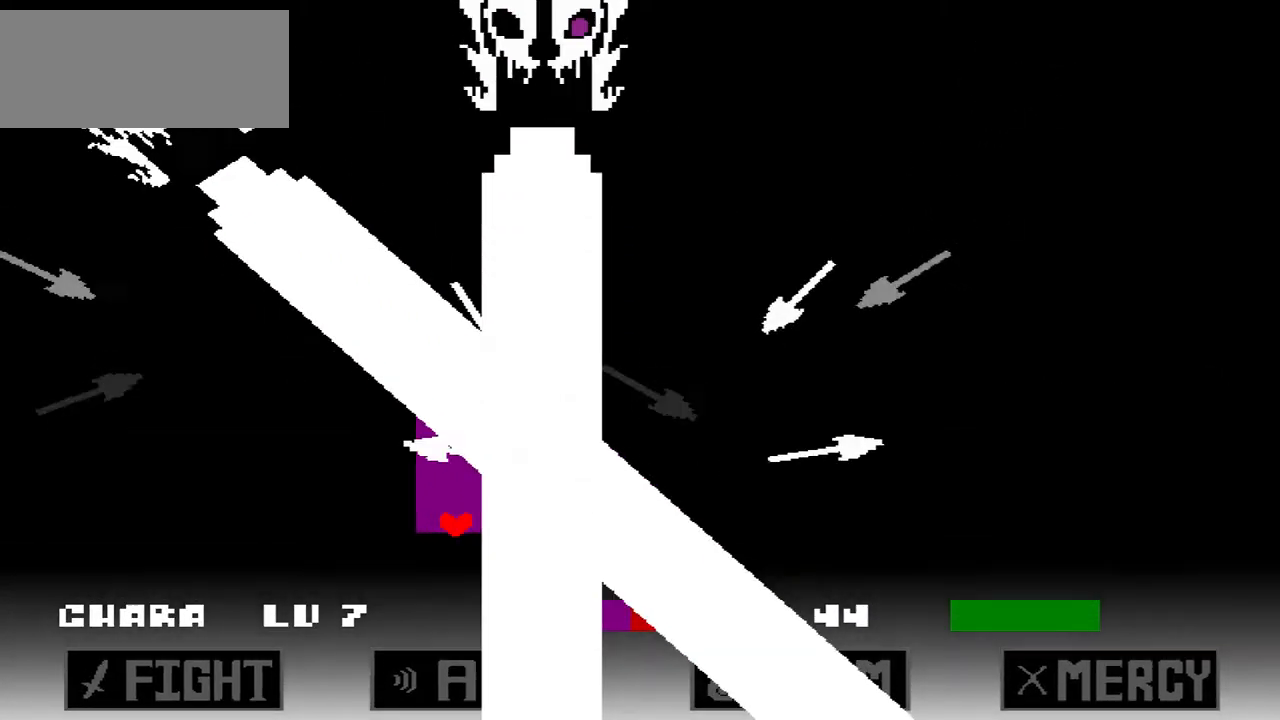
{"keys": ["up"], "events": [[200, "up", "down"], [267, "right", "down"], [401, "right", "up"]]}
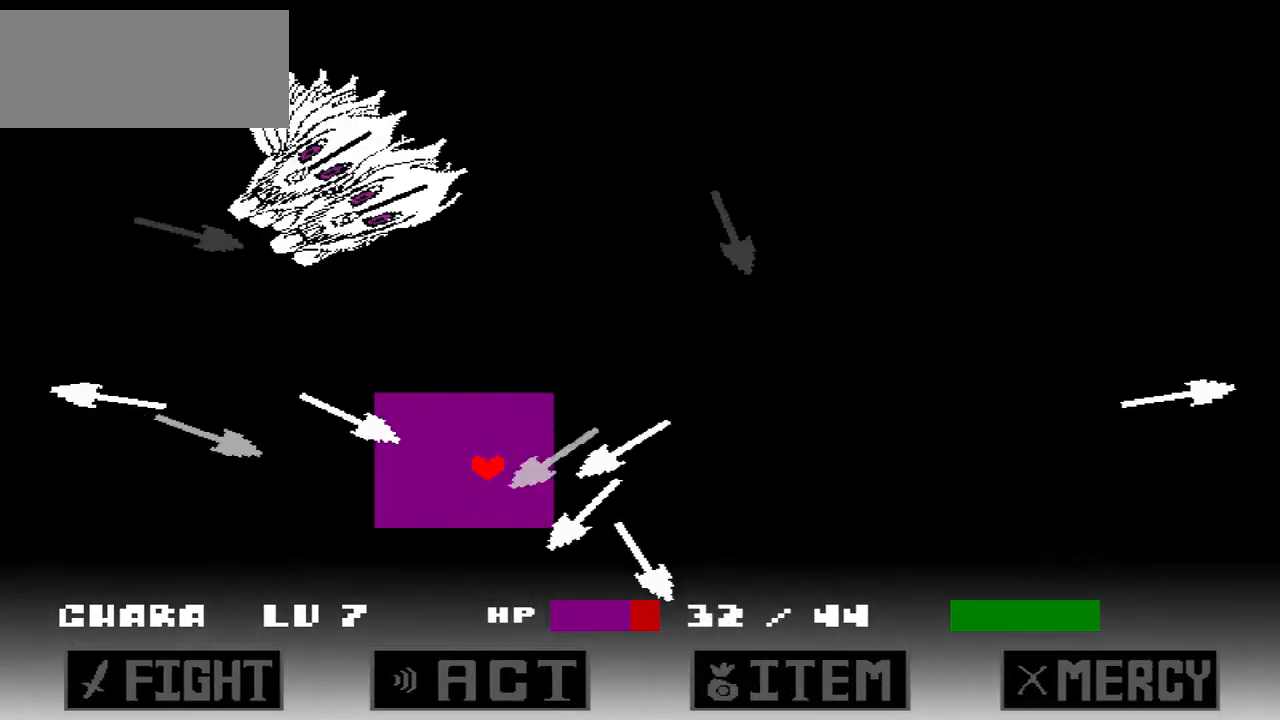
{"keys": ["down", "left"], "events": [[133, "left", "down"], [166, "up", "up"], [300, "left", "up"], [400, "down", "down"], [467, "left", "down"]]}
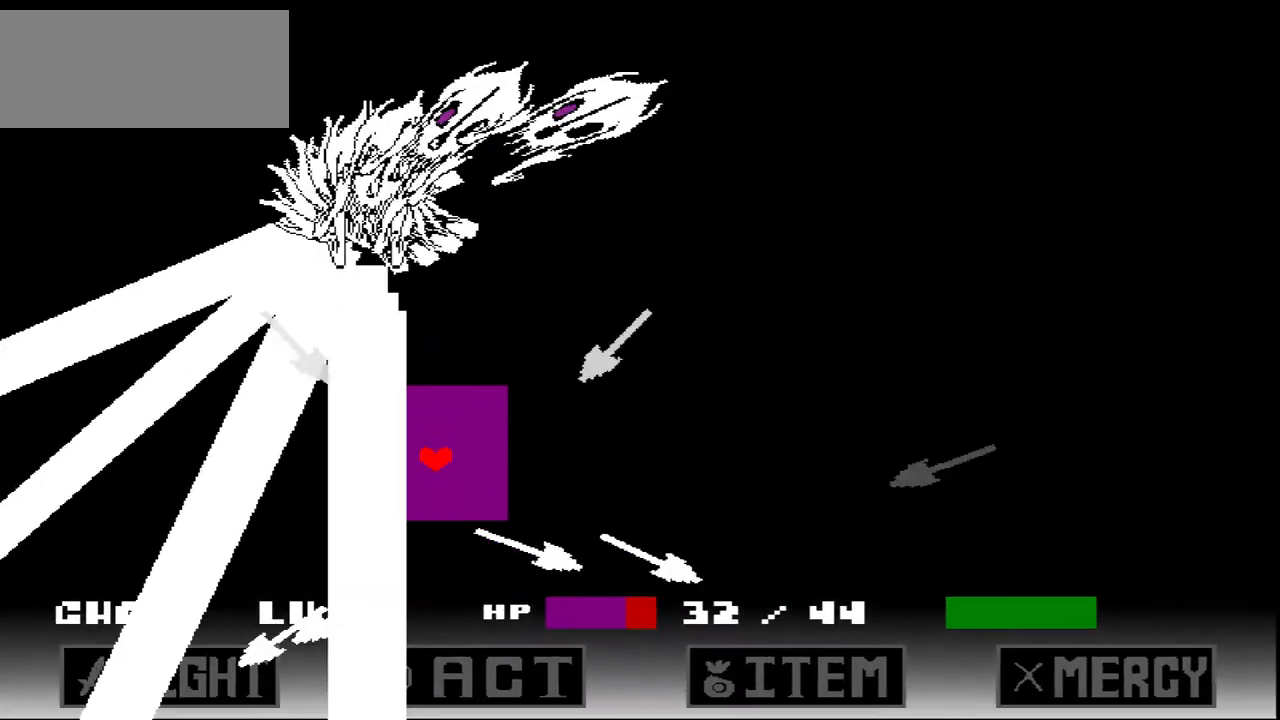
{"keys": ["left", "up"], "events": [[100, "left", "up"], [234, "down", "up"], [401, "left", "down"], [501, "up", "down"]]}
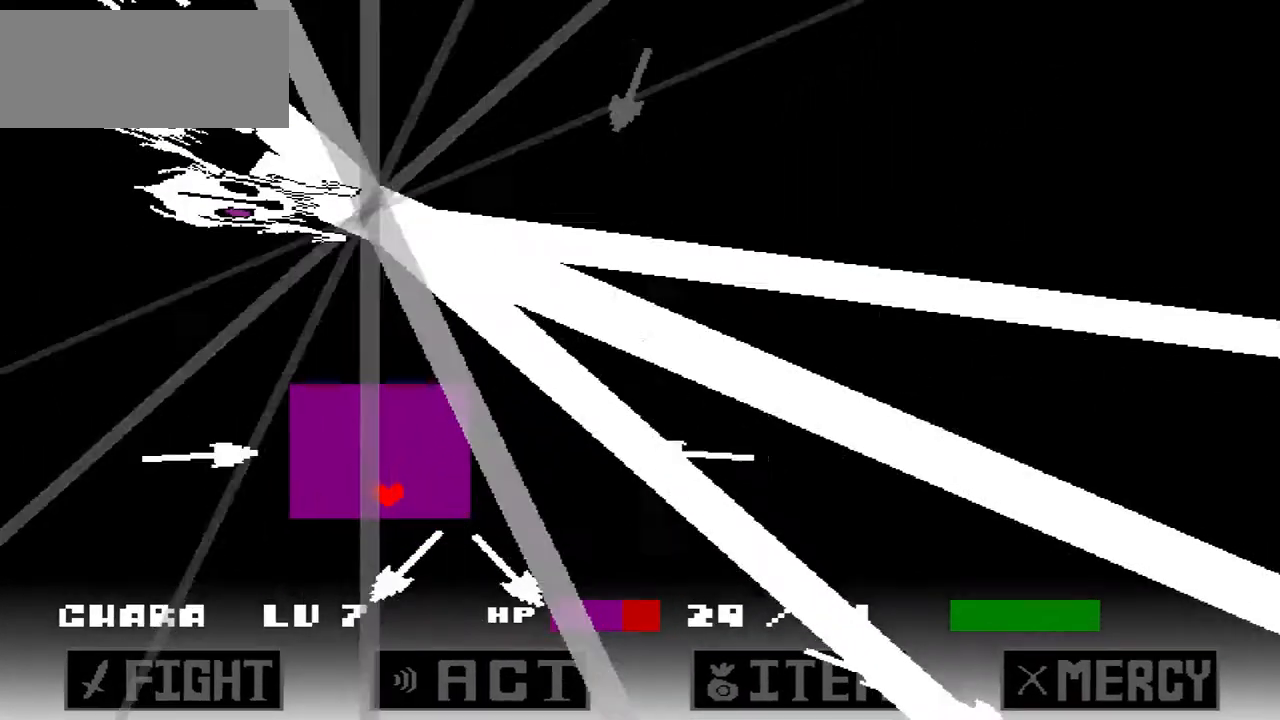
{"keys": [], "events": [[166, "left", "up"], [433, "up", "up"]]}
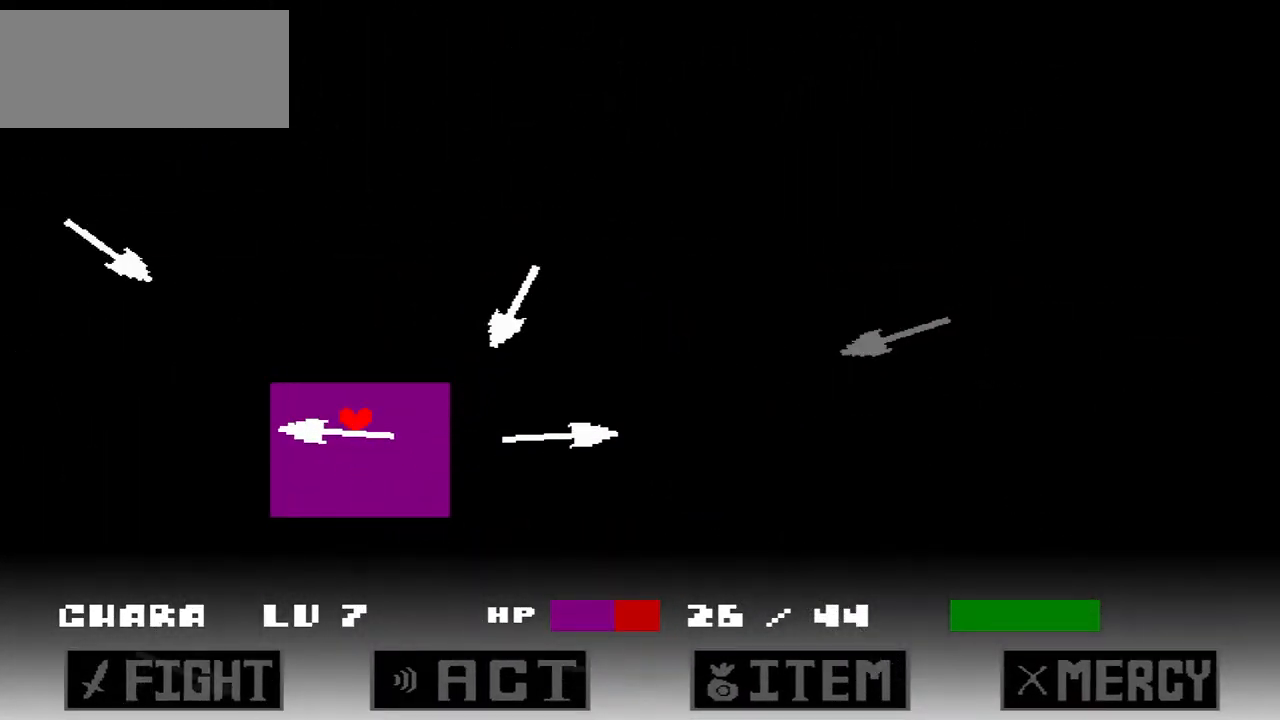
{"keys": [], "events": [[167, "up", "down"], [234, "up", "up"], [367, "right", "down"], [467, "right", "up"]]}
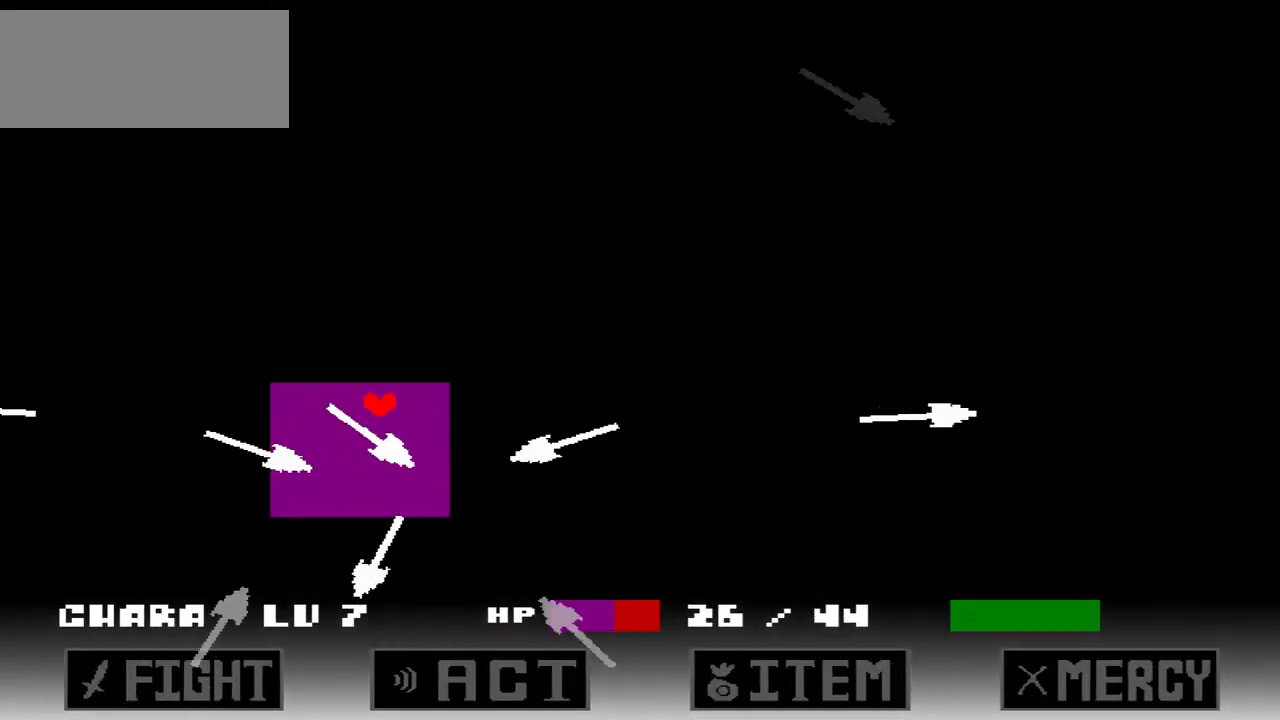
{"keys": ["right"], "events": [[100, "right", "down"], [333, "right", "up"], [433, "right", "down"]]}
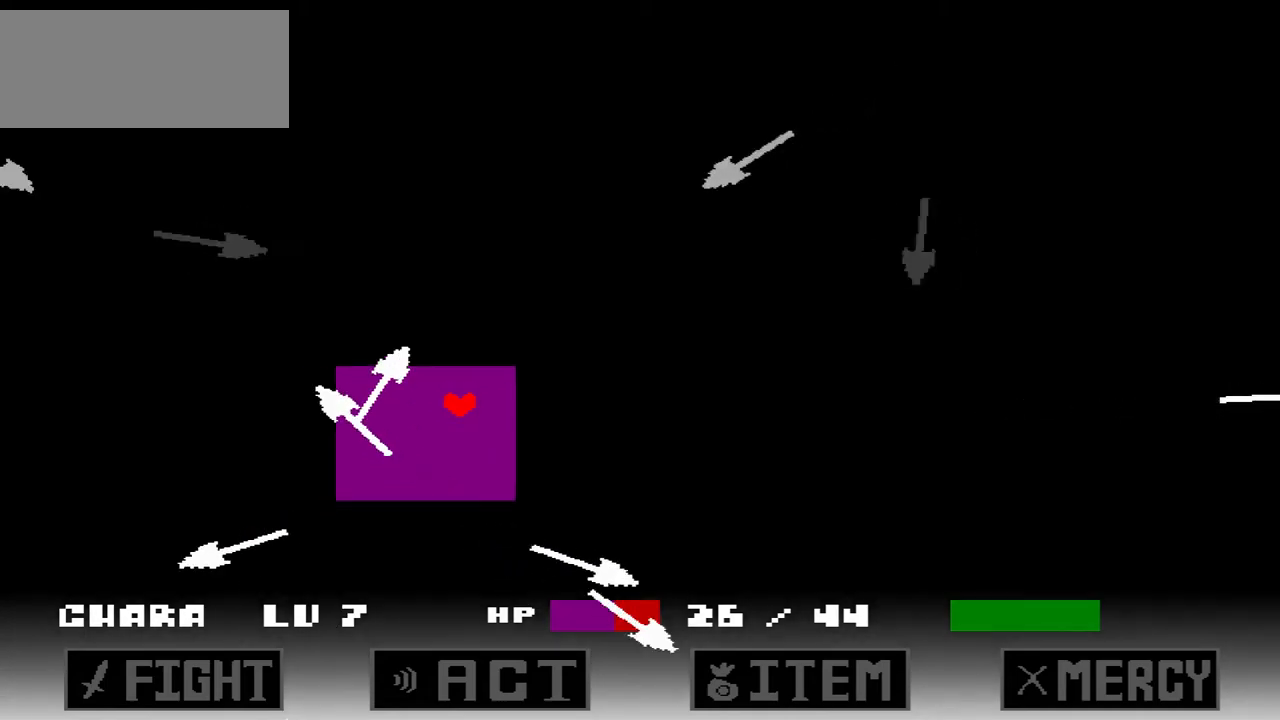
{"keys": ["right"], "events": []}
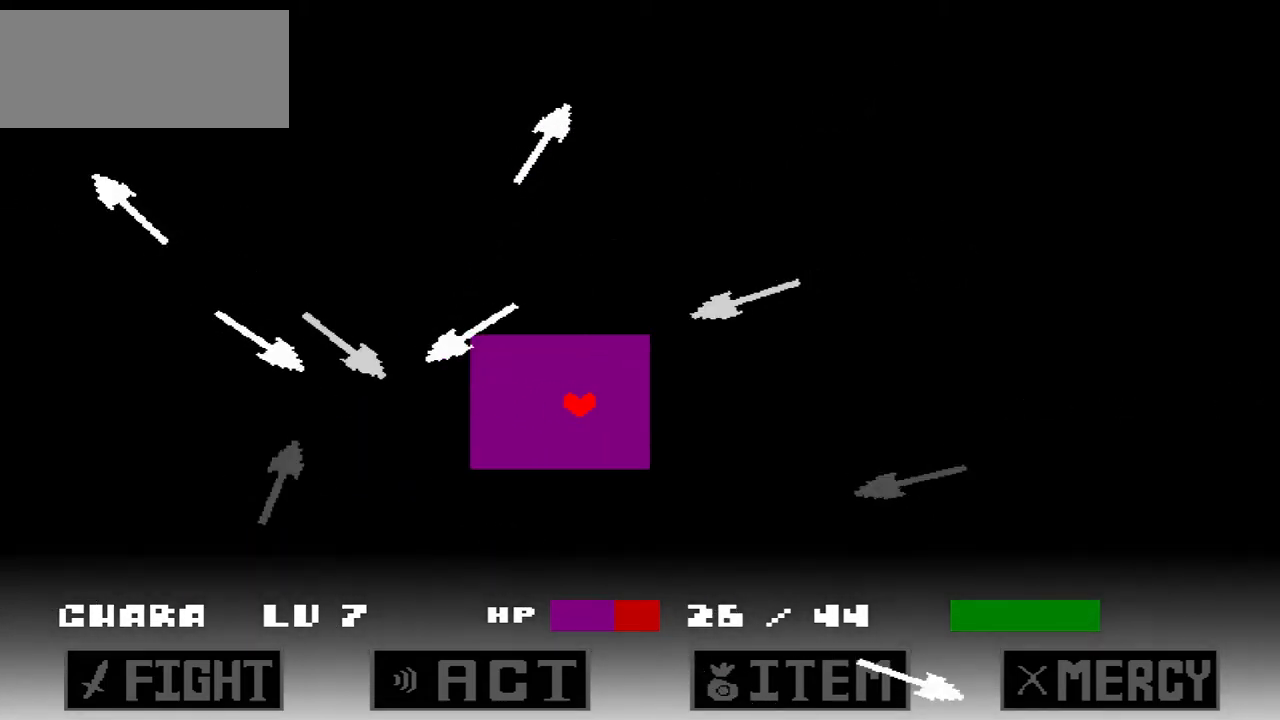
{"keys": ["right", "up"], "events": [[33, "up", "down"], [133, "up", "up"], [333, "up", "down"], [367, "up", "up"], [500, "up", "down"]]}
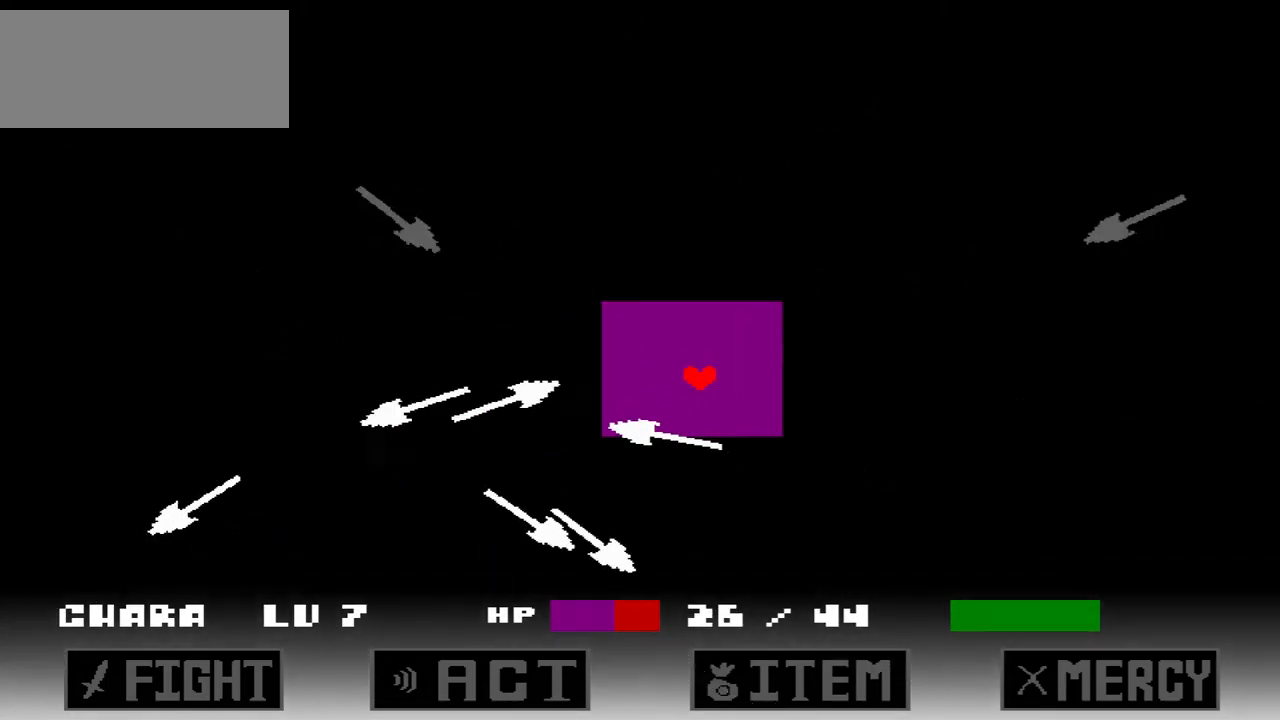
{"keys": ["right"], "events": [[67, "up", "up"]]}
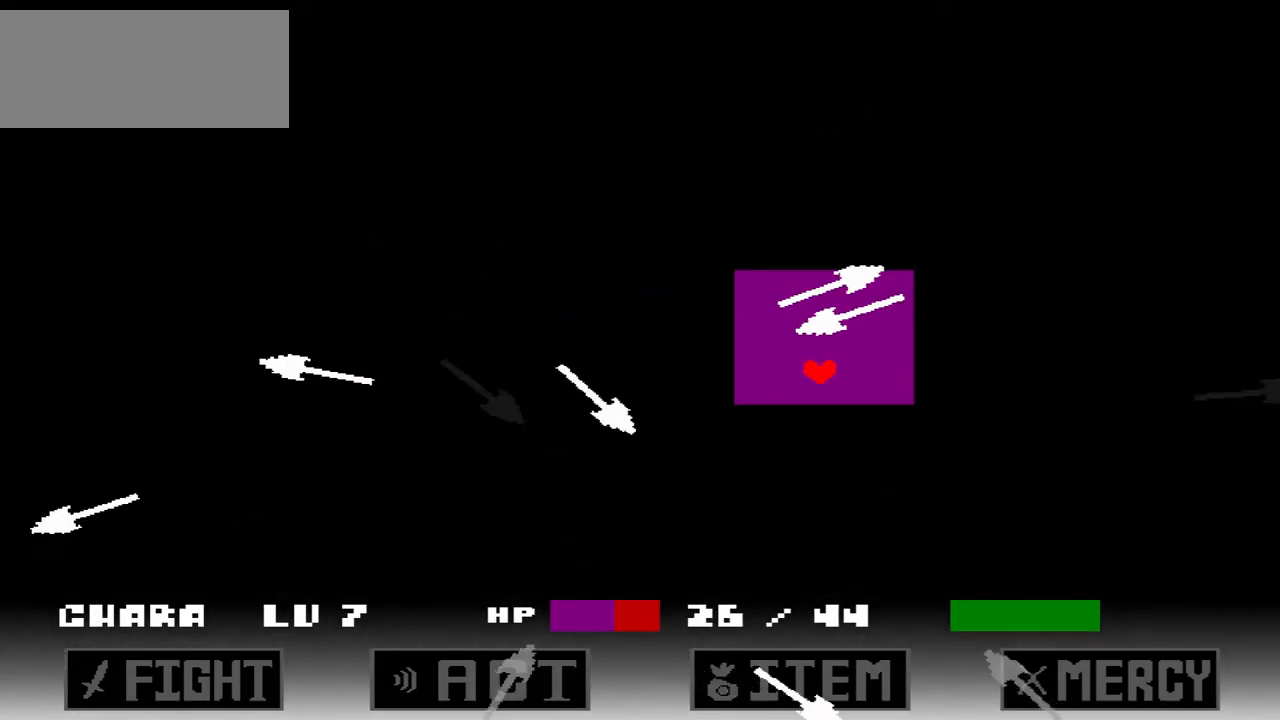
{"keys": ["right"], "events": [[33, "up", "down"], [133, "up", "up"], [200, "up", "down"], [300, "up", "up"], [400, "up", "down"], [500, "up", "up"]]}
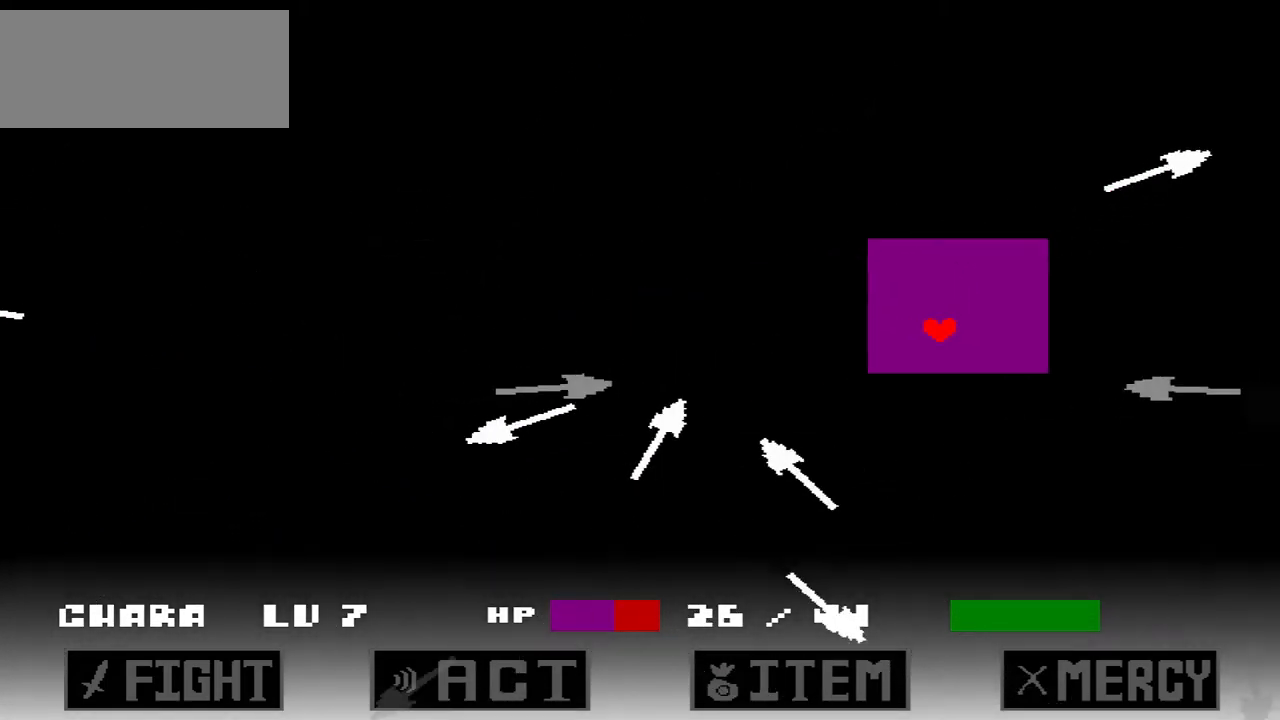
{"keys": ["up"], "events": [[67, "up", "down"], [167, "up", "up"], [267, "up", "down"], [367, "right", "up"], [367, "up", "up"], [467, "up", "down"]]}
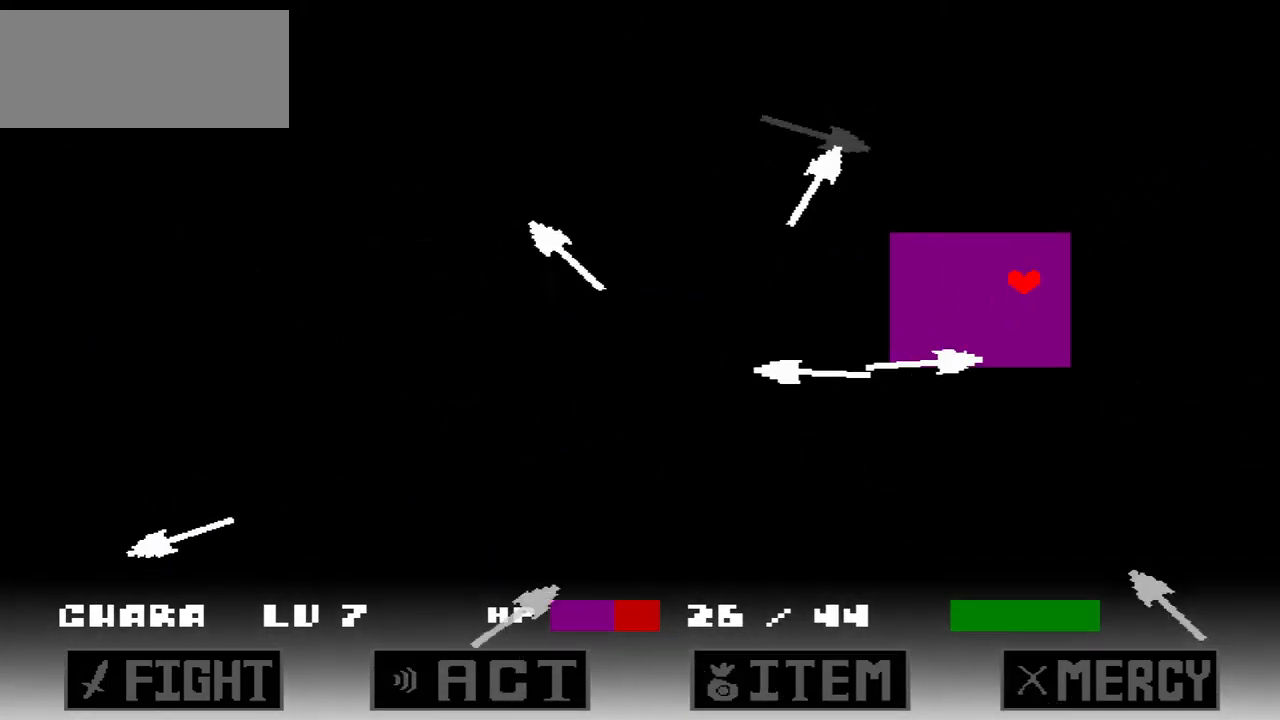
{"keys": ["down"], "events": [[66, "up", "up"], [400, "down", "down"]]}
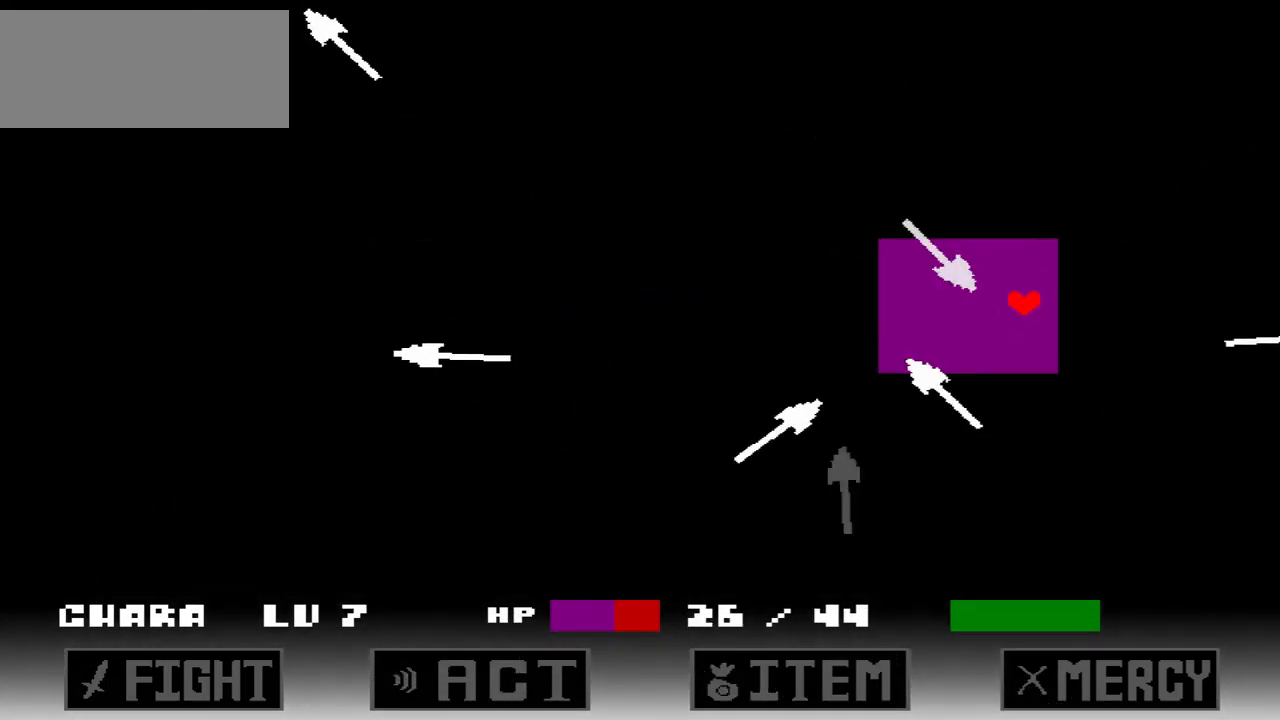
{"keys": ["left"], "events": [[167, "down", "up"], [267, "left", "down"], [334, "down", "down"], [467, "down", "up"]]}
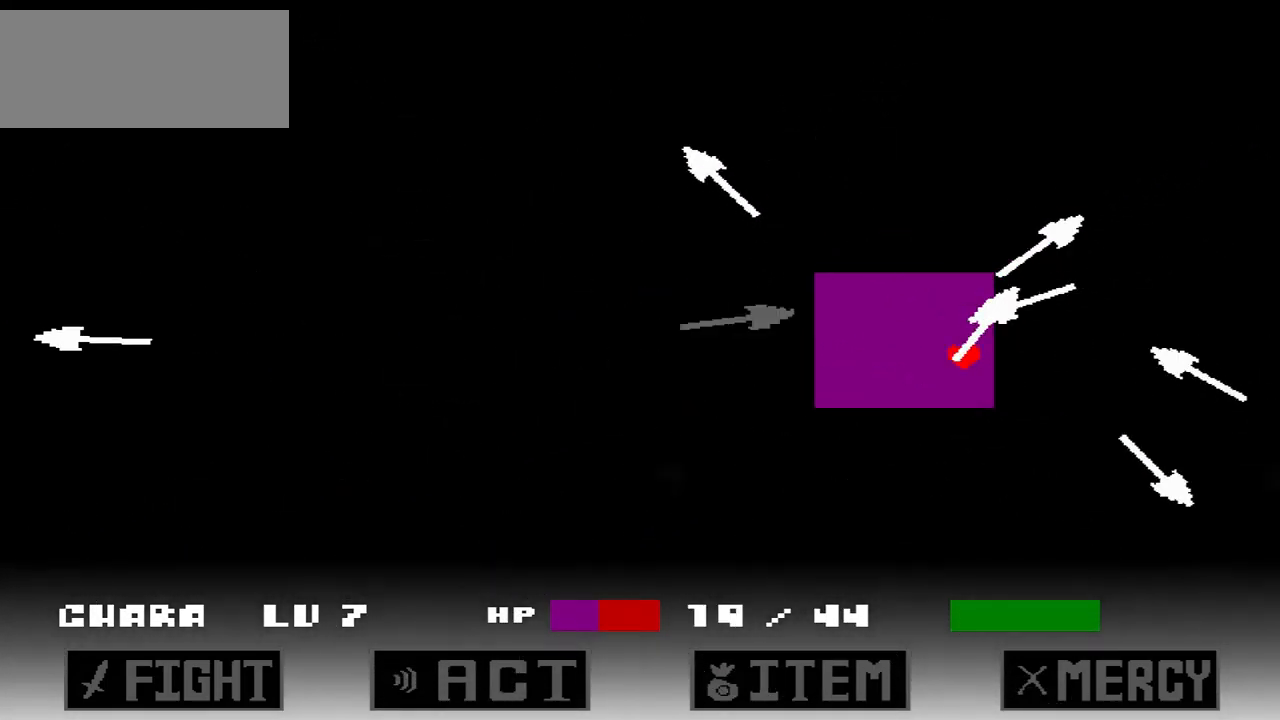
{"keys": ["down", "left"], "events": [[133, "down", "down"], [333, "down", "up"], [433, "down", "down"]]}
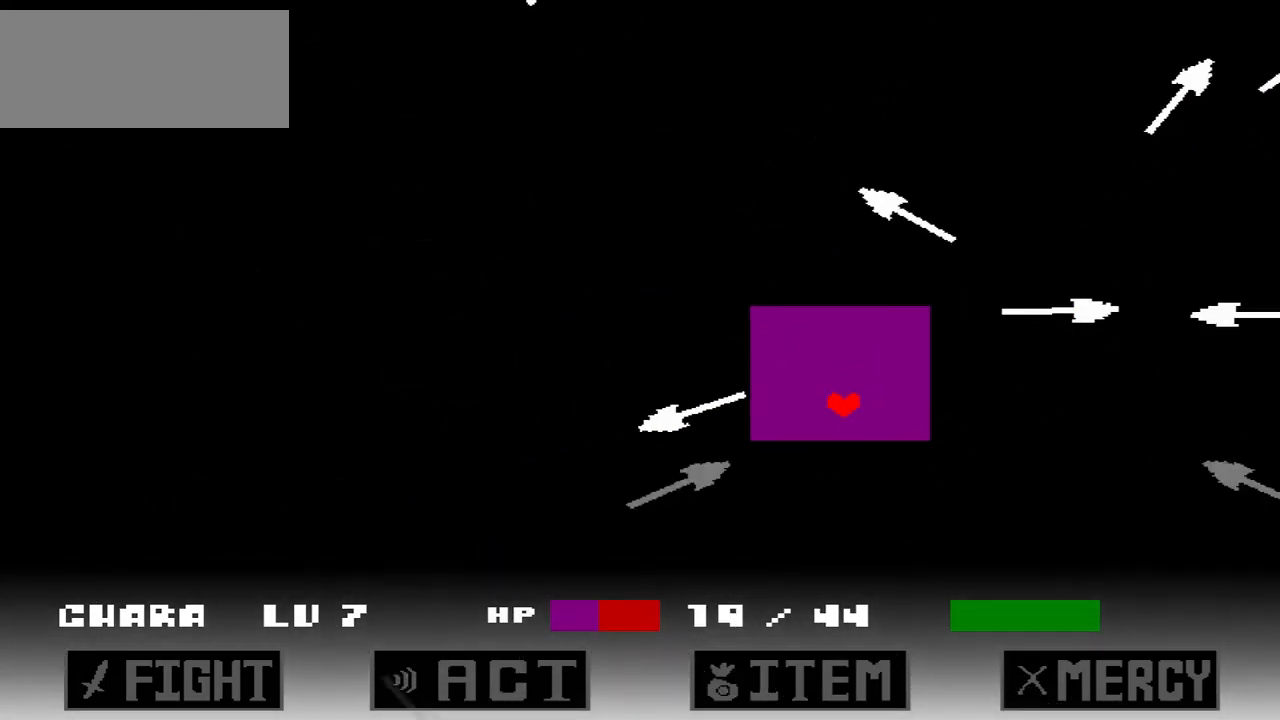
{"keys": ["down", "left"], "events": [[33, "down", "up"], [200, "up", "down"], [300, "up", "up"], [434, "down", "down"]]}
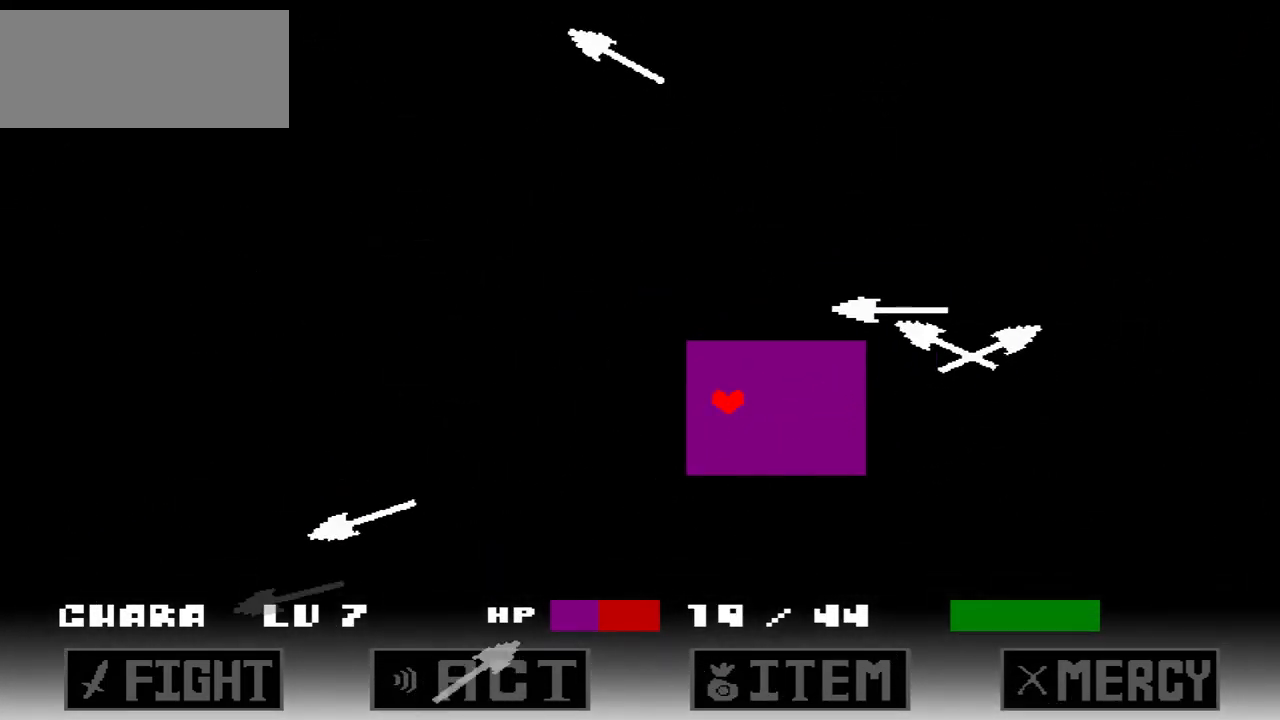
{"keys": ["down"], "events": [[33, "left", "up"], [133, "down", "up"], [333, "left", "down"], [467, "left", "up"], [500, "down", "down"]]}
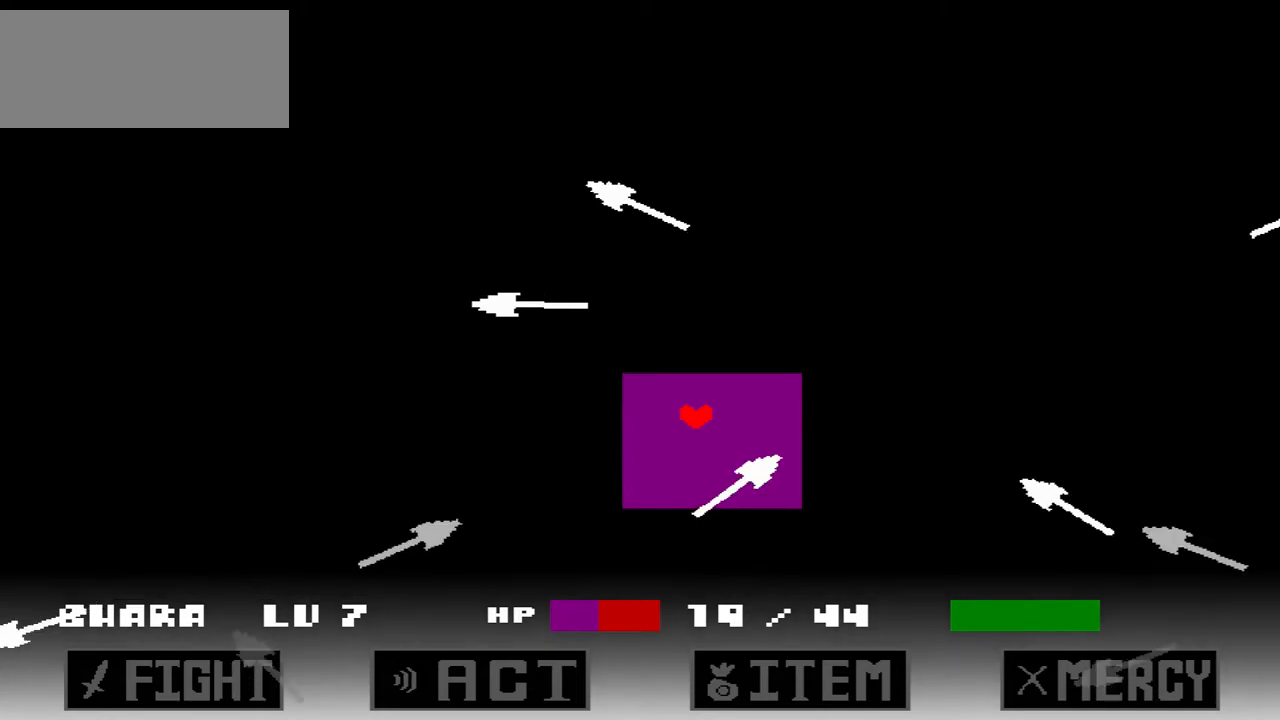
{"keys": ["left"], "events": [[67, "left", "down"], [100, "left", "up"], [200, "right", "down"], [334, "right", "up"], [367, "left", "down"], [467, "down", "up"]]}
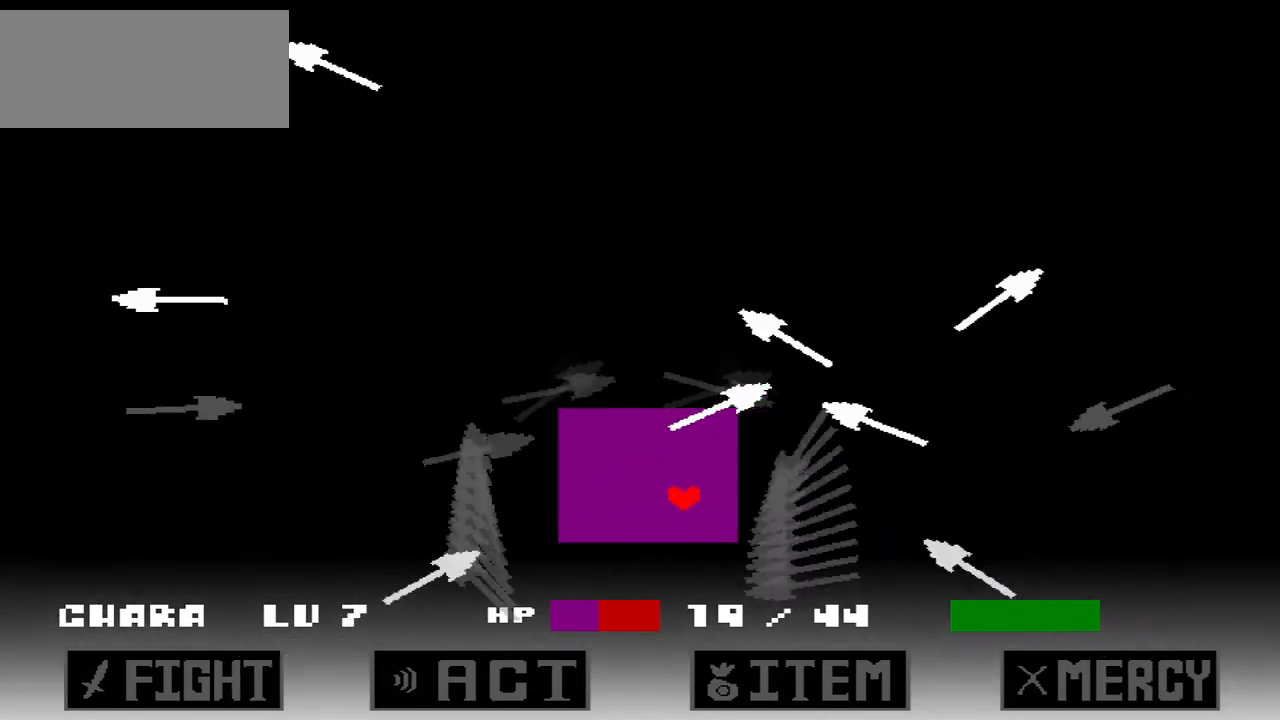
{"keys": [], "events": [[33, "left", "up"], [133, "down", "down"], [166, "left", "down"], [200, "left", "up"], [267, "down", "up"]]}
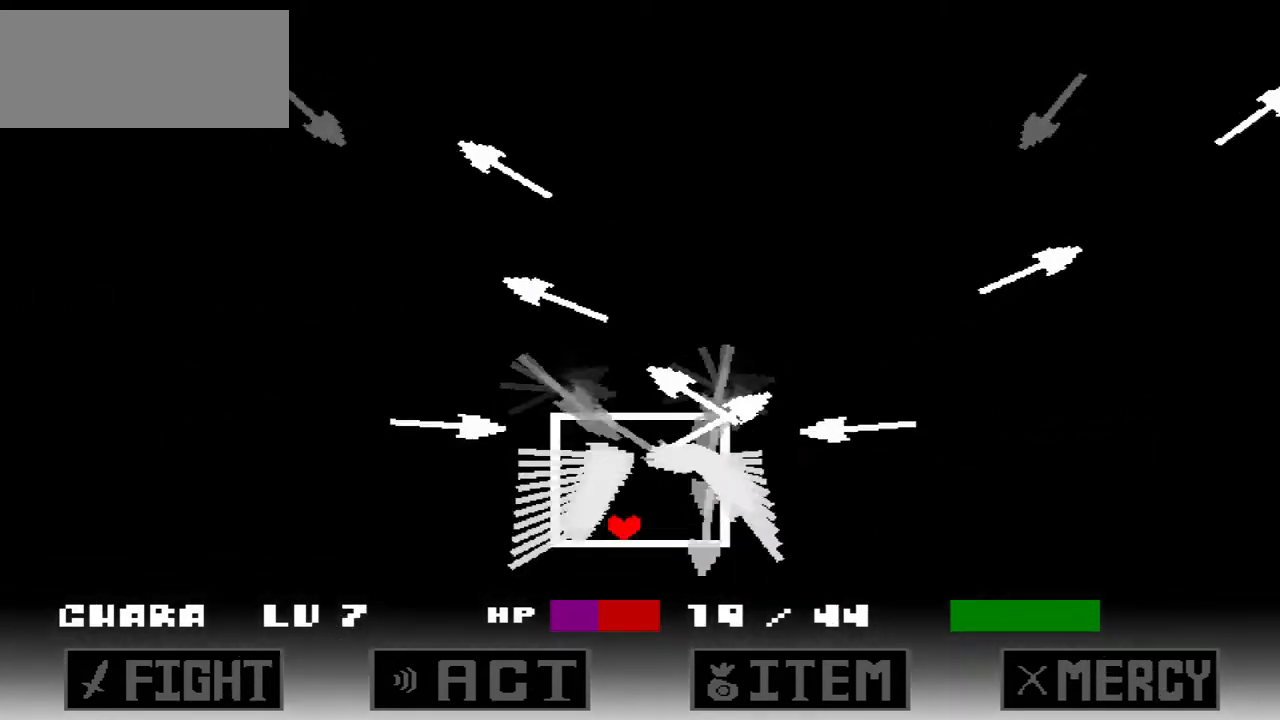
{"keys": [], "events": [[167, "left", "down"], [501, "left", "up"]]}
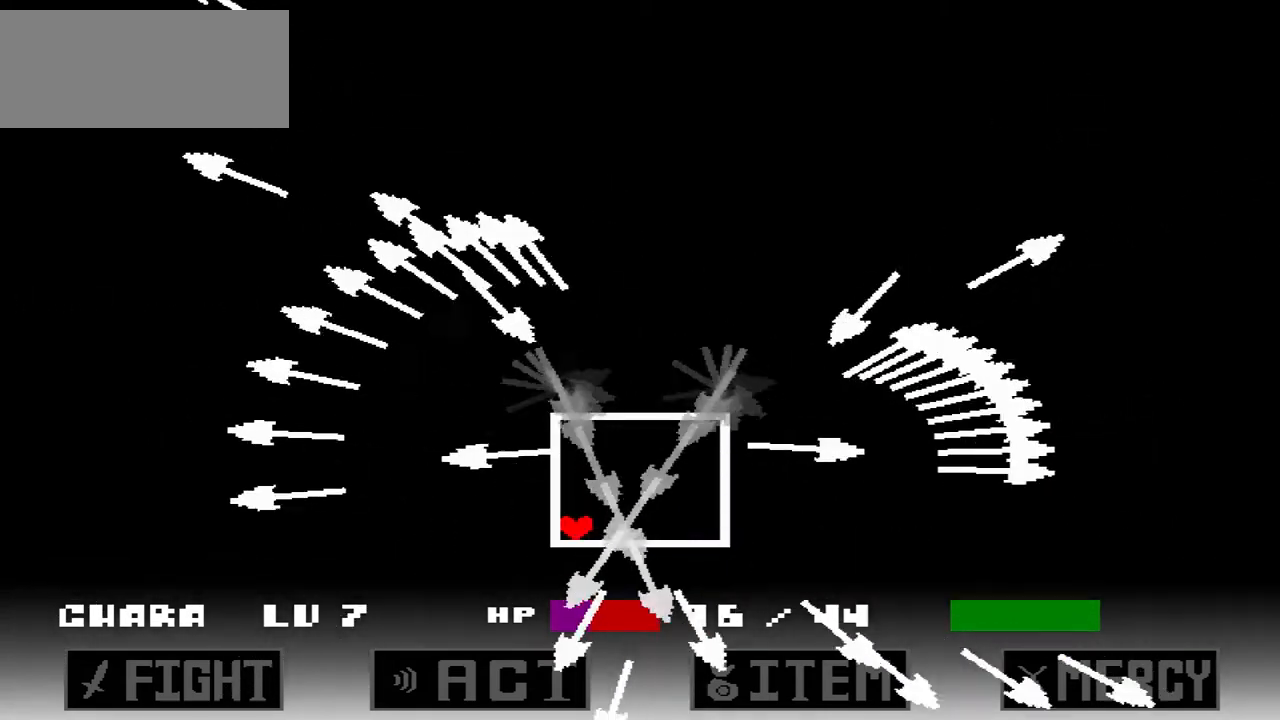
{"keys": ["right"], "events": [[200, "right", "down"]]}
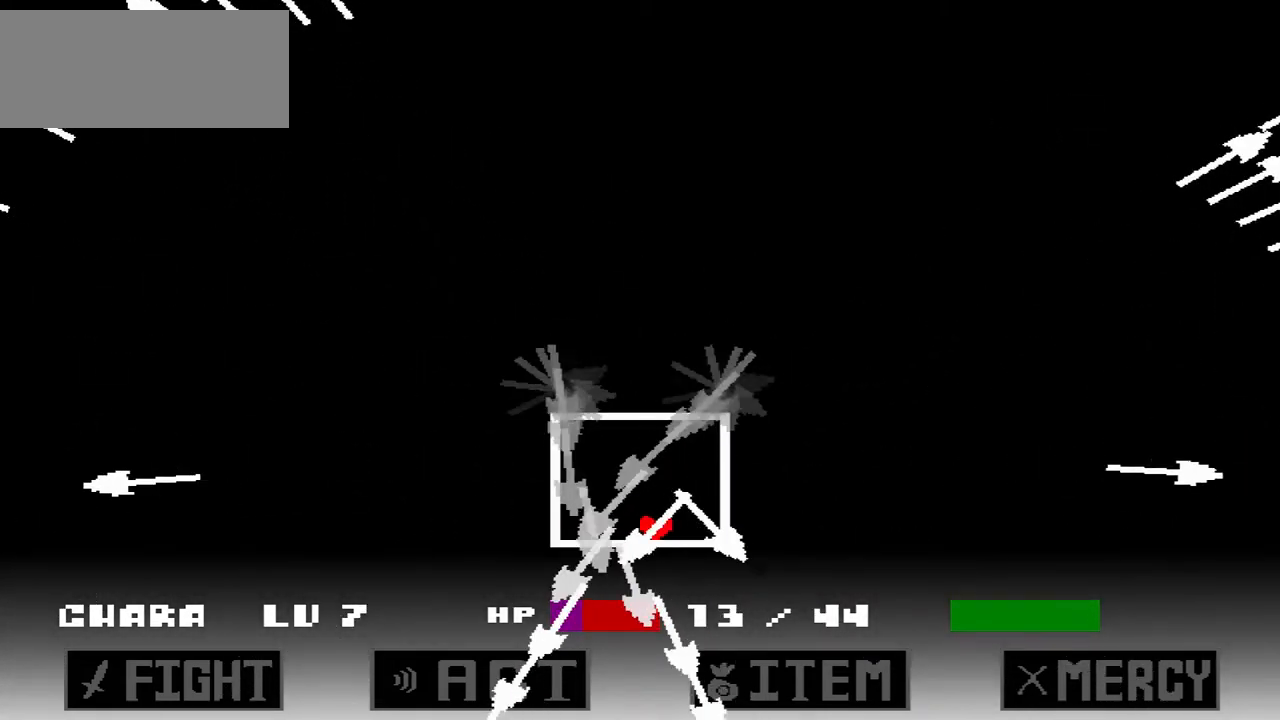
{"keys": [], "events": [[334, "right", "up"]]}
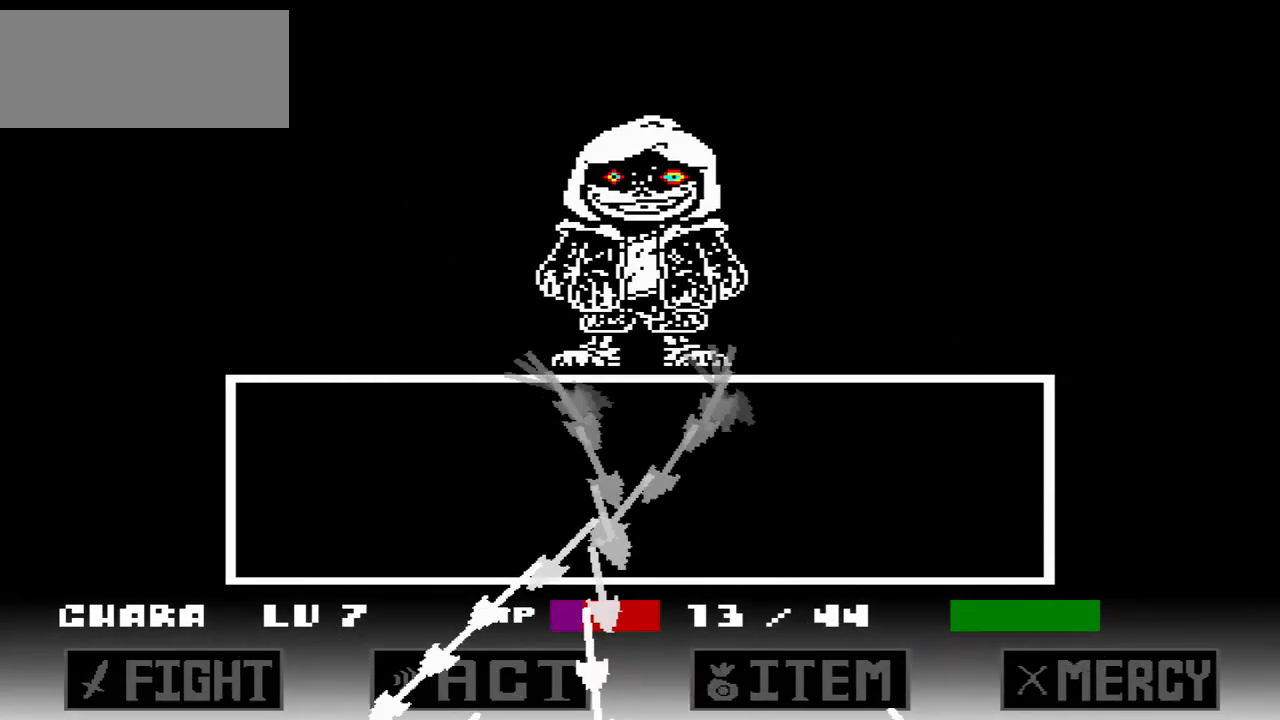
{"keys": [], "events": [[400, "x", "down"], [500, "x", "up"]]}
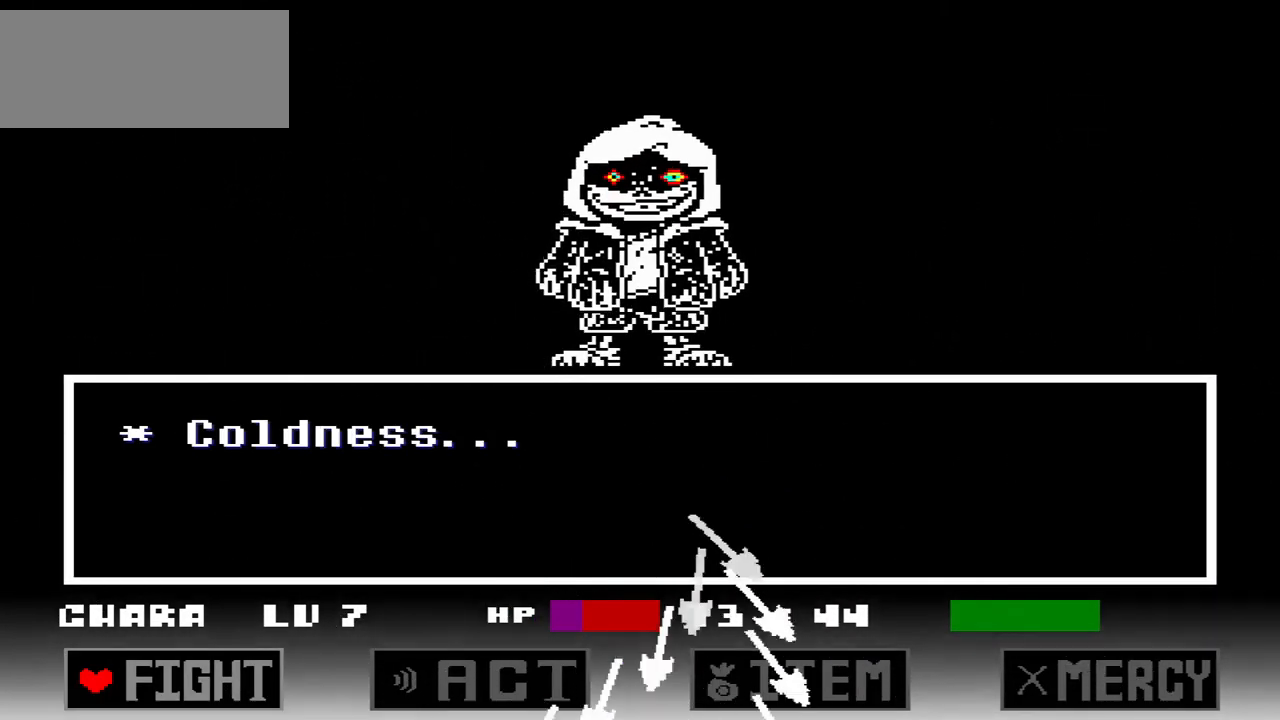
{"keys": ["down"], "events": [[100, "right", "down"], [134, "right", "up"], [234, "right", "down"], [334, "right", "up"], [434, "z", "down"], [467, "down", "down"], [467, "z", "up"]]}
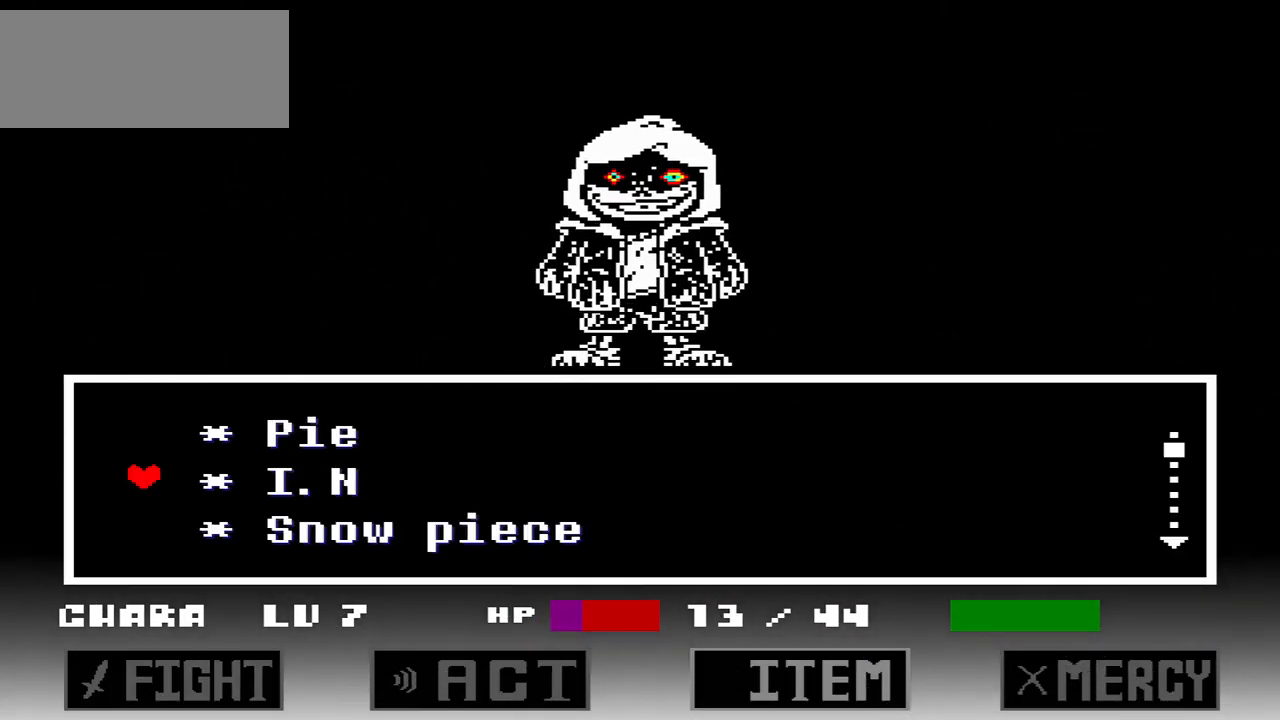
{"keys": [], "events": [[66, "down", "up"], [100, "down", "down"], [200, "down", "up"], [233, "down", "down"], [333, "down", "up"], [433, "down", "down"], [467, "down", "up"]]}
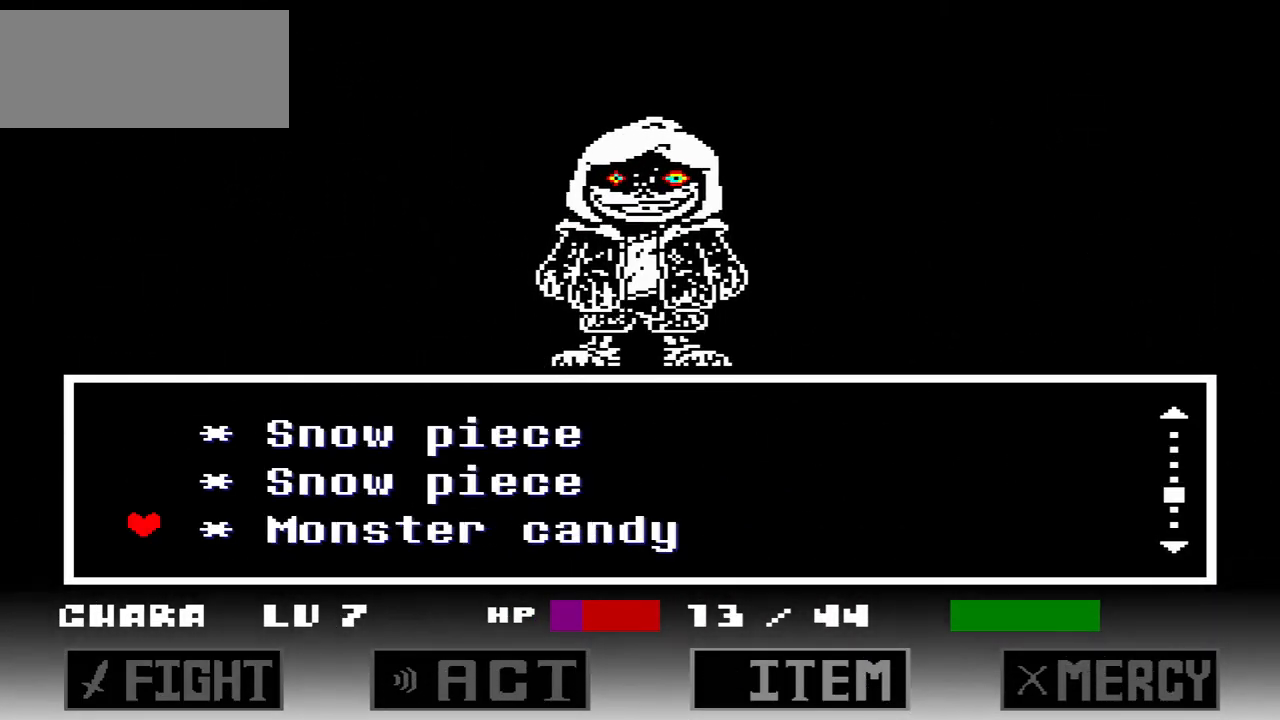
{"keys": [], "events": [[300, "up", "down"], [401, "up", "up"]]}
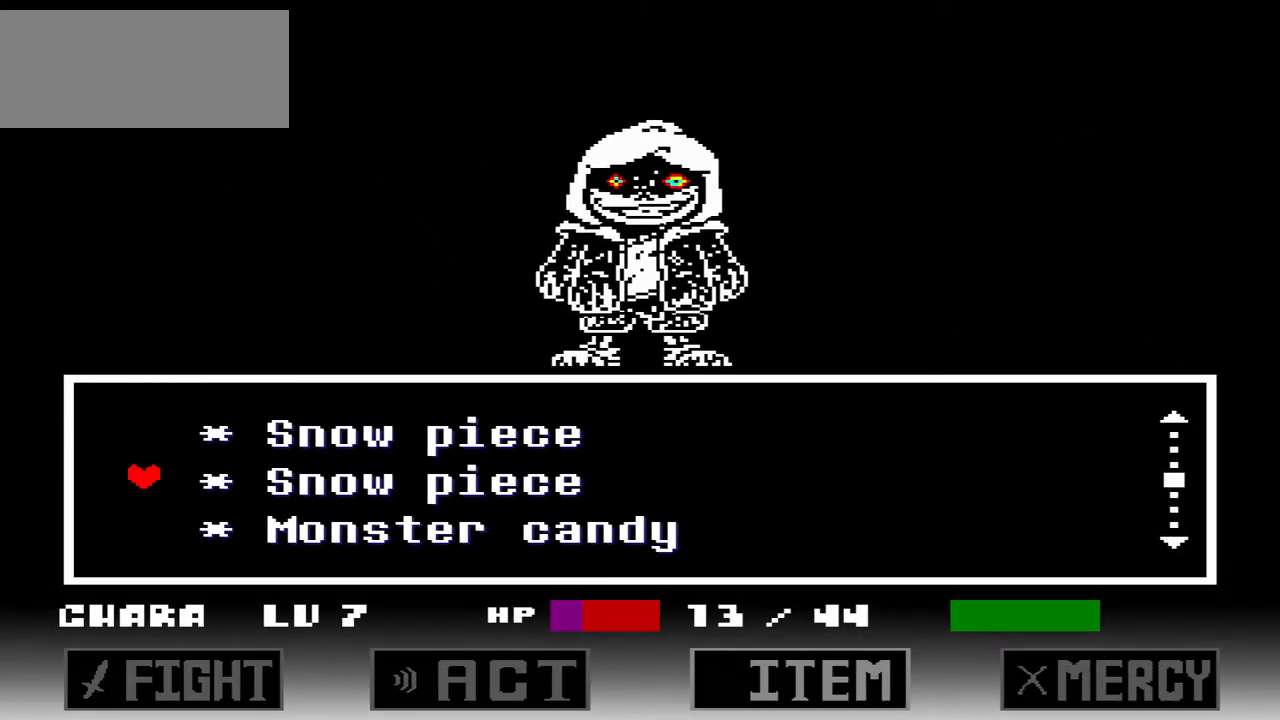
{"keys": [], "events": [[100, "z", "down"], [233, "x", "down"], [233, "z", "up"], [333, "x", "up"], [333, "z", "down"], [433, "left", "down"], [433, "z", "up"], [467, "left", "up"]]}
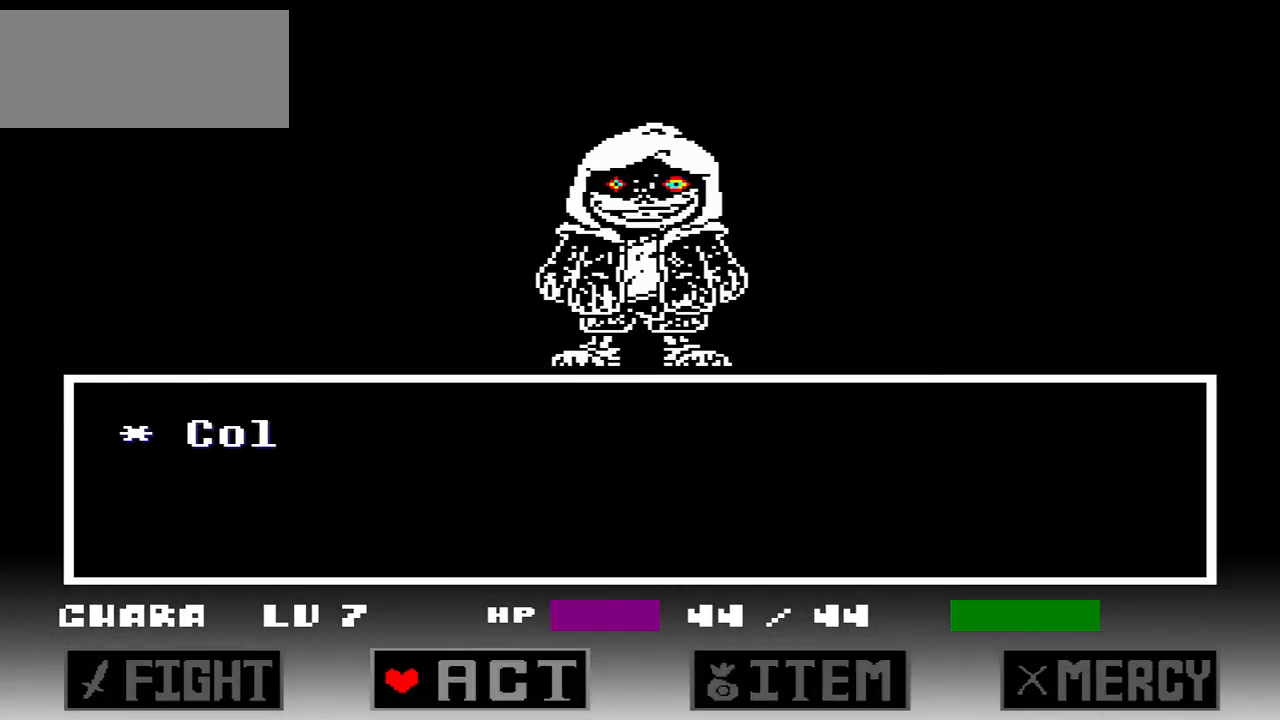
{"keys": ["z"], "events": [[67, "left", "down"], [100, "left", "up"], [100, "z", "down"], [200, "z", "up"], [234, "z", "down"], [367, "z", "up"], [401, "z", "down"]]}